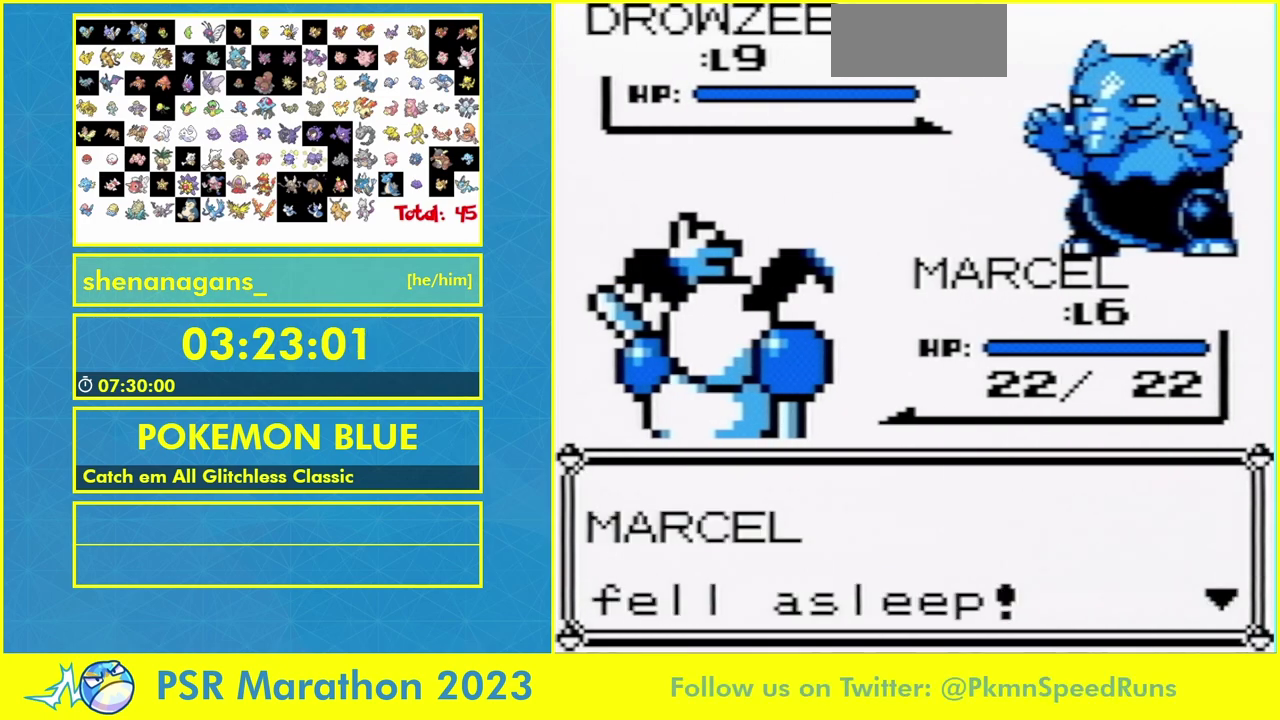
Gameplay with a controller (Nintendo layout); each line is a JSON object with the inputs held at the frame after it. "events" lists button and stick changes between this image and that frame as [ms after this image, input, new state], when the widget could be followed in between. Not read: DPAD_LEFT DPAD_UP L1 L3 R3.
{"buttons": ["DPAD_DOWN"], "events": [[433, "DPAD_DOWN", "down"]]}
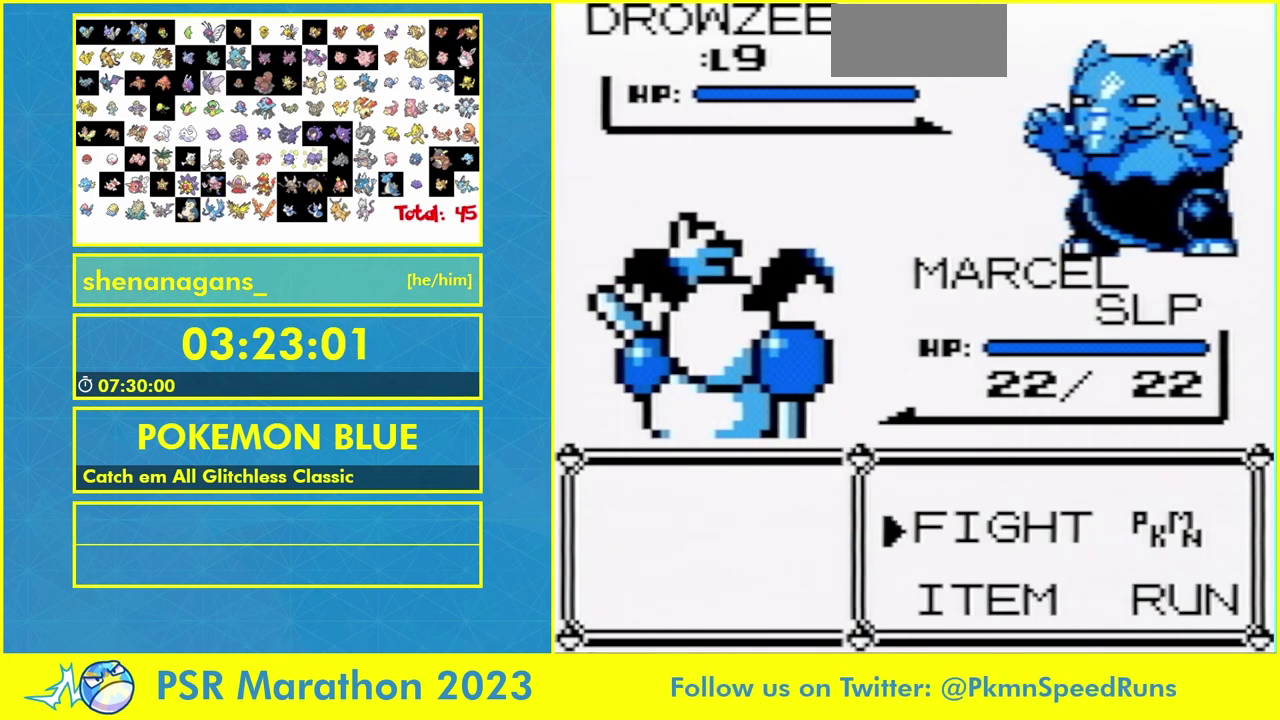
{"buttons": [], "events": [[67, "DPAD_DOWN", "up"]]}
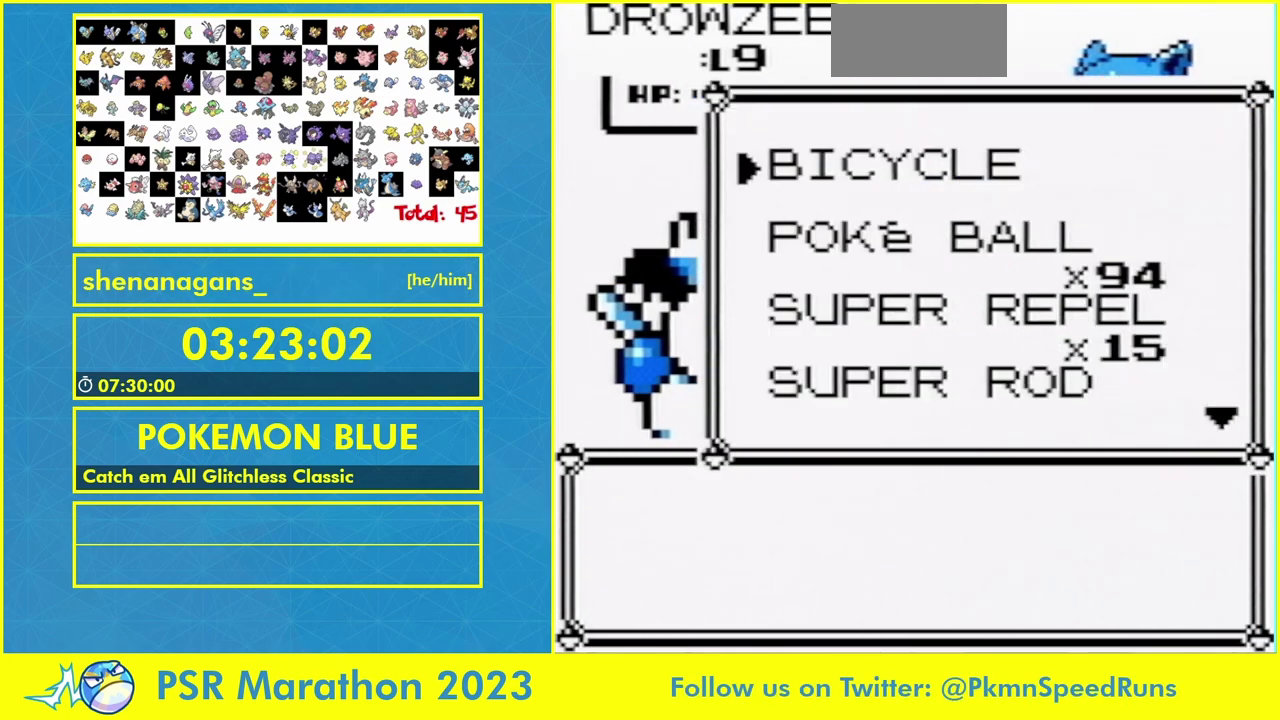
{"buttons": ["A"], "events": [[33, "DPAD_DOWN", "down"], [100, "DPAD_DOWN", "up"], [200, "A", "down"], [333, "A", "up"], [500, "A", "down"]]}
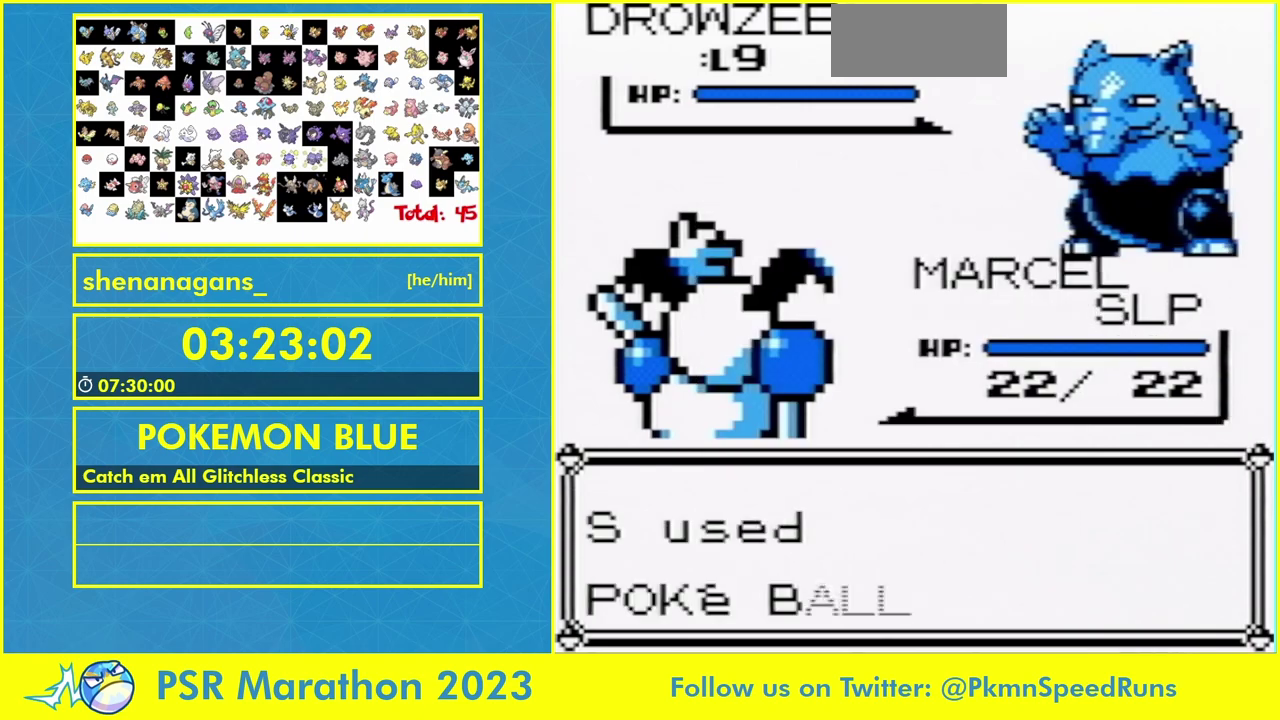
{"buttons": ["B"], "events": [[133, "A", "up"], [233, "A", "down"], [300, "A", "up"], [367, "A", "down"], [433, "A", "up"], [433, "B", "down"]]}
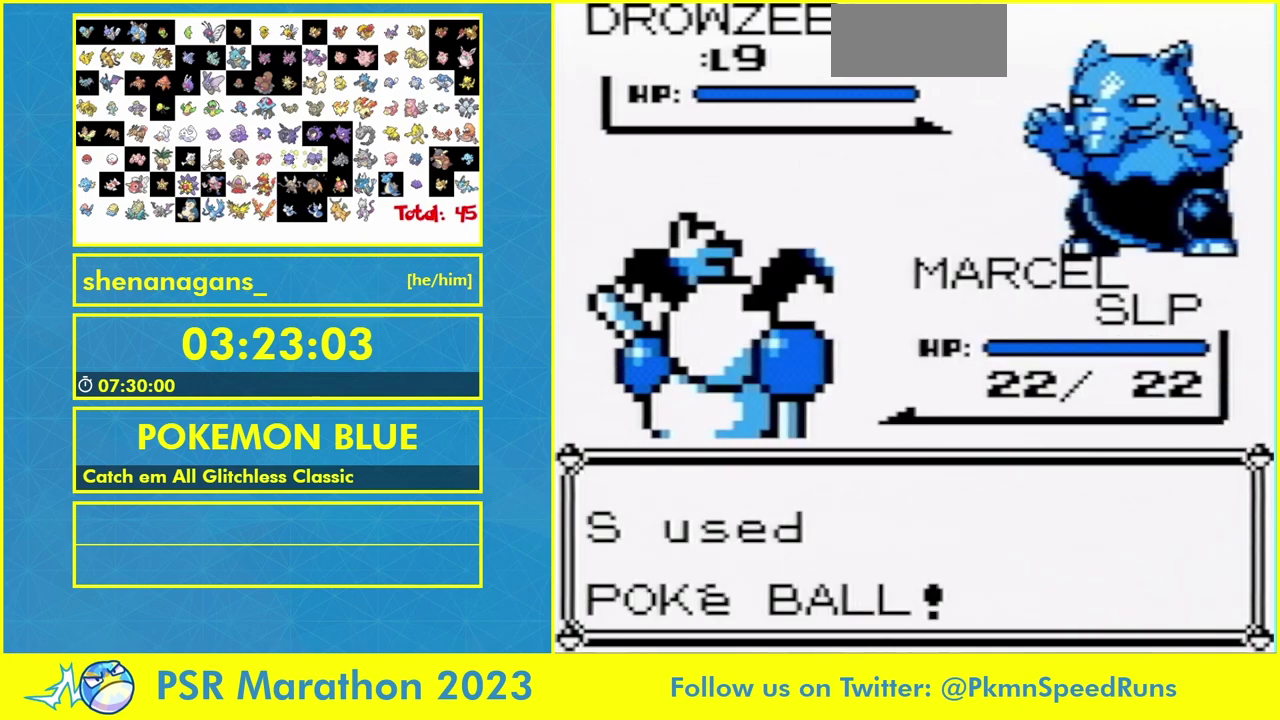
{"buttons": [], "events": [[133, "B", "up"]]}
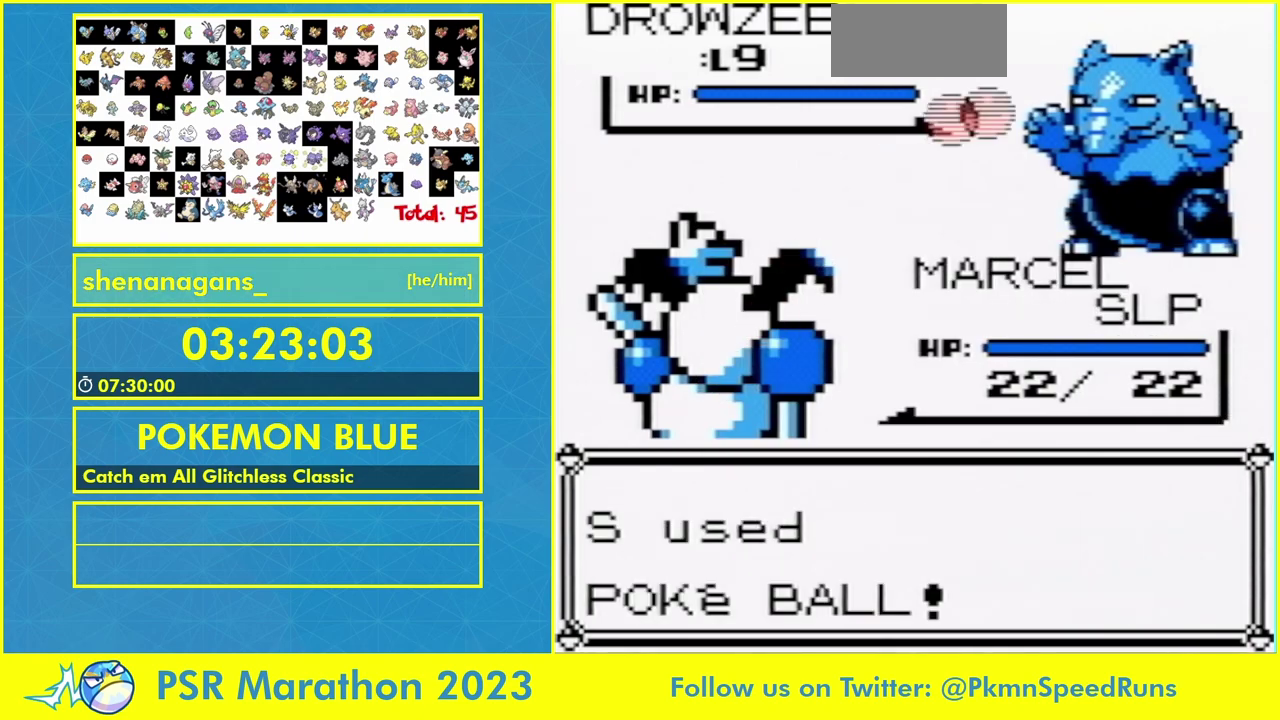
{"buttons": [], "events": []}
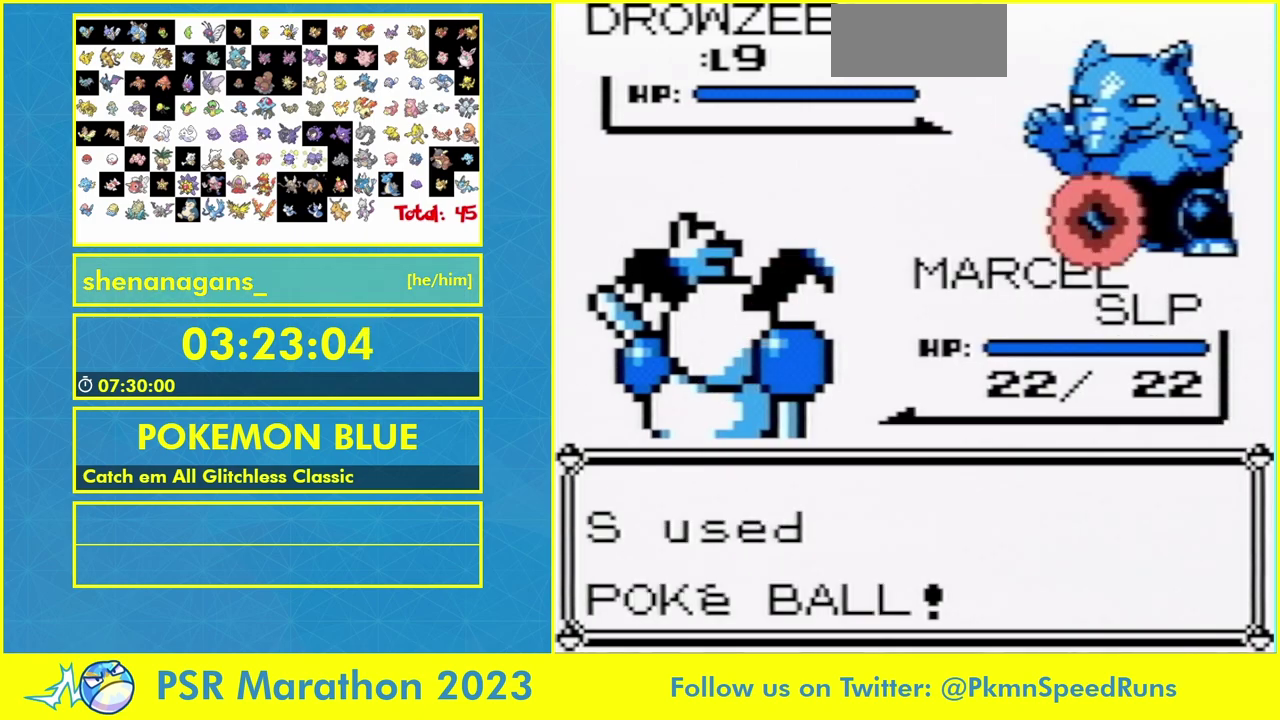
{"buttons": [], "events": []}
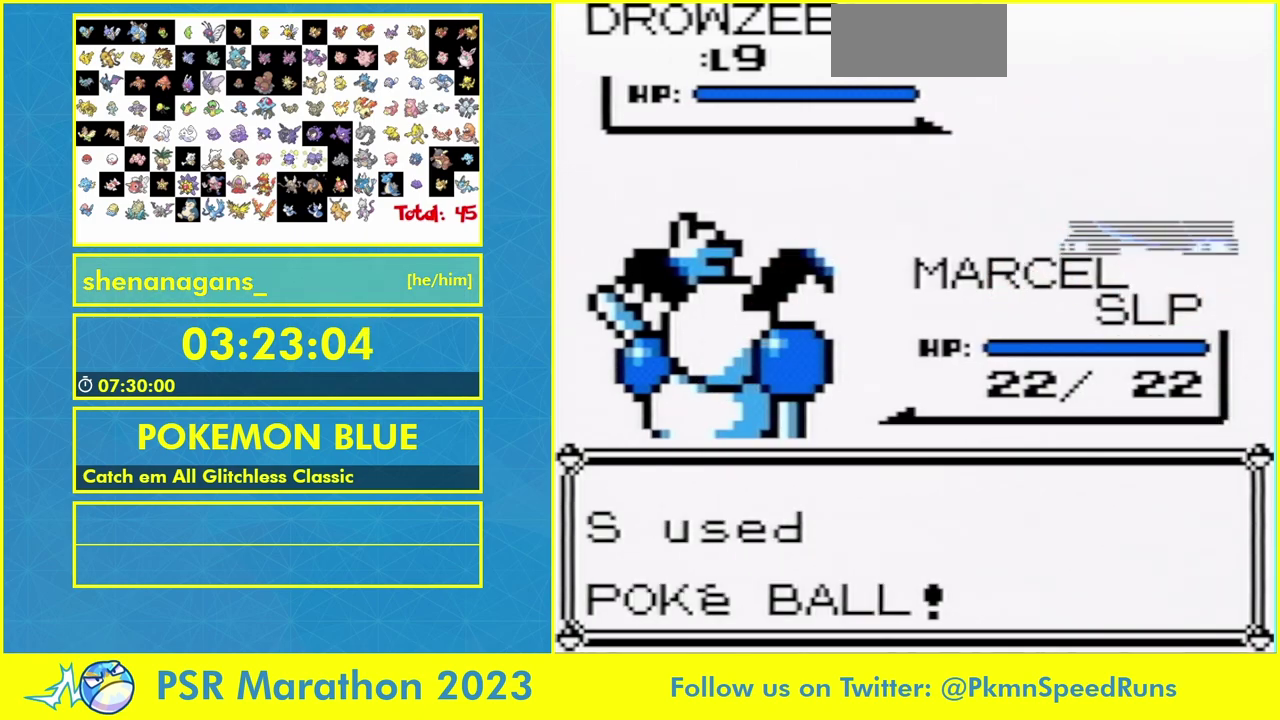
{"buttons": ["B"], "events": [[100, "B", "down"]]}
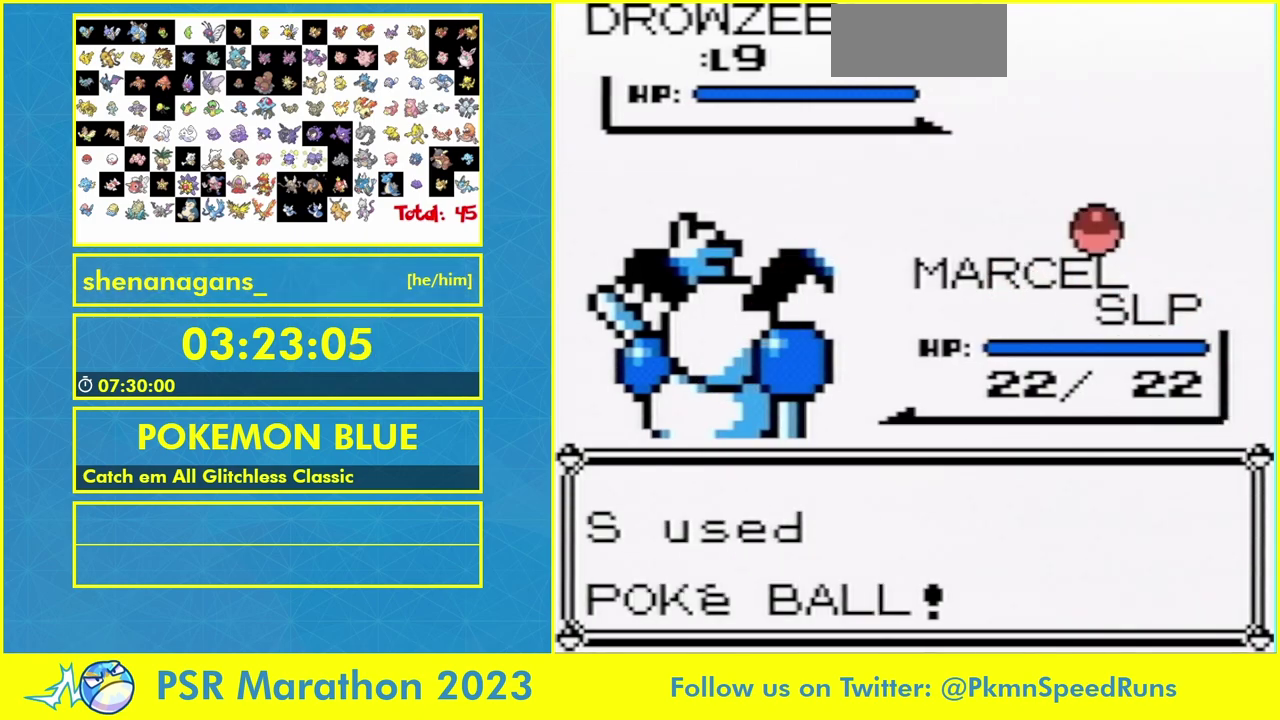
{"buttons": [], "events": [[467, "B", "up"]]}
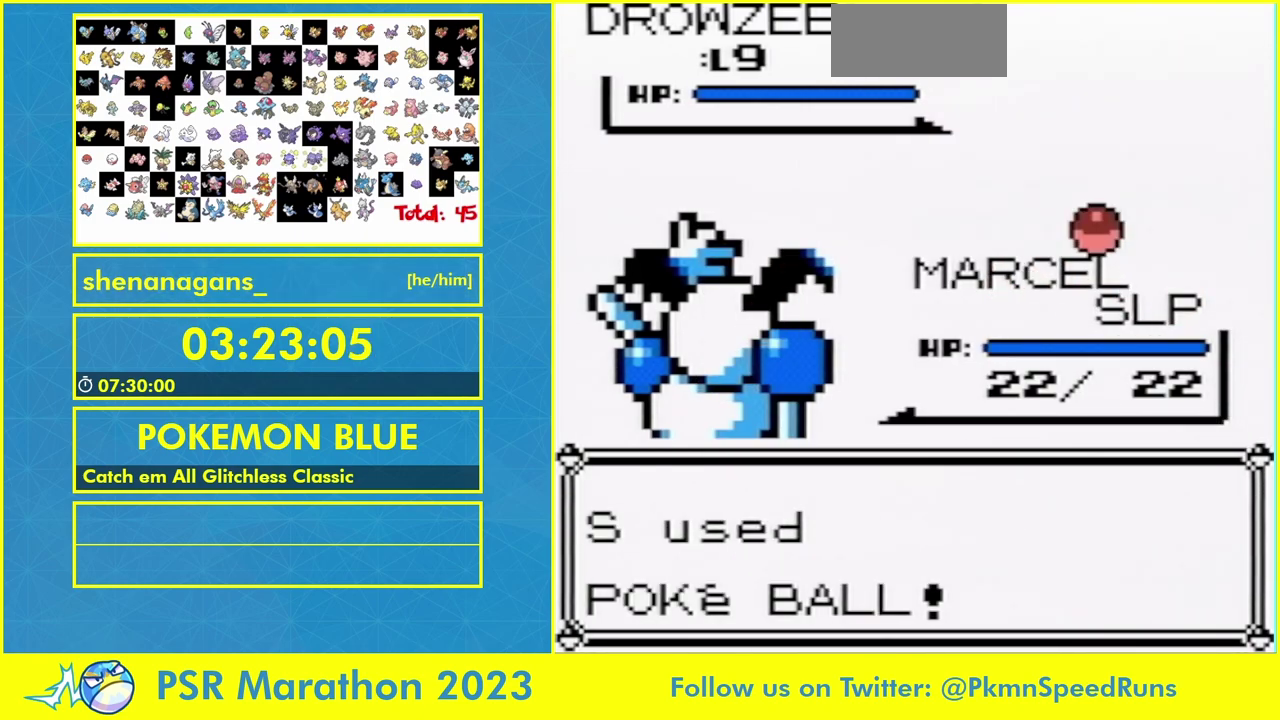
{"buttons": [], "events": []}
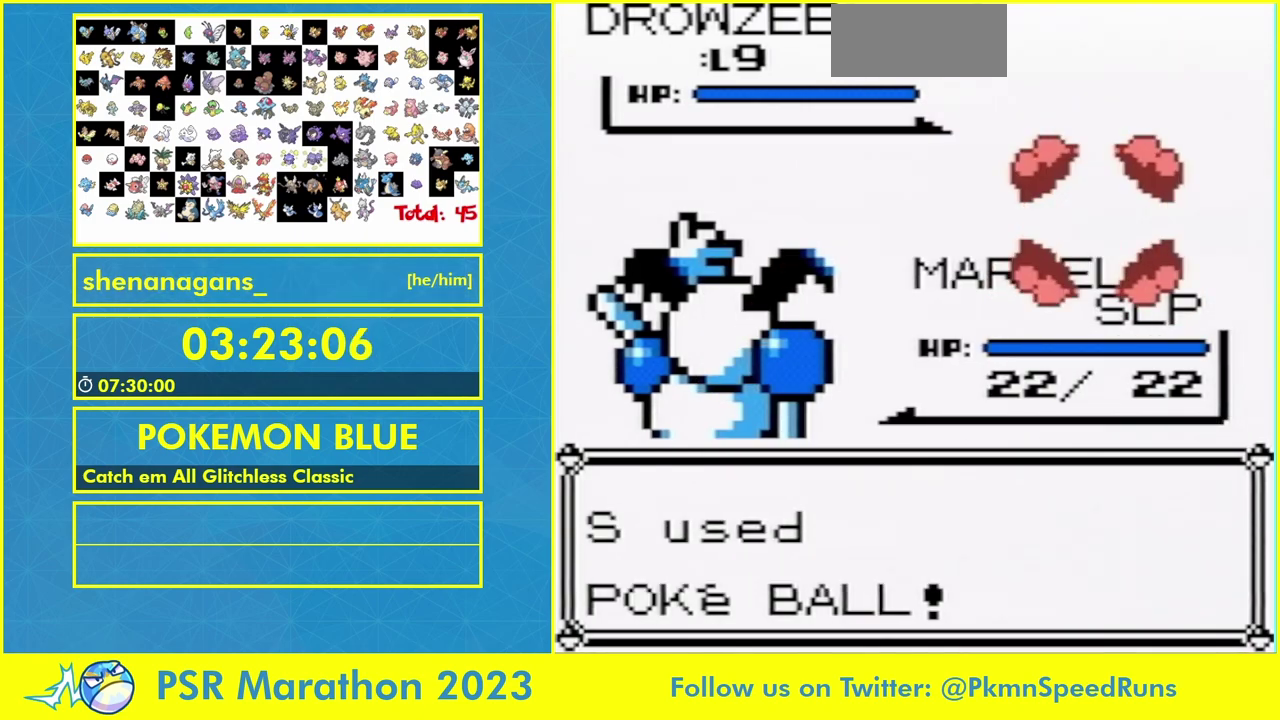
{"buttons": ["B"], "events": [[67, "B", "down"], [167, "A", "down"], [367, "A", "up"]]}
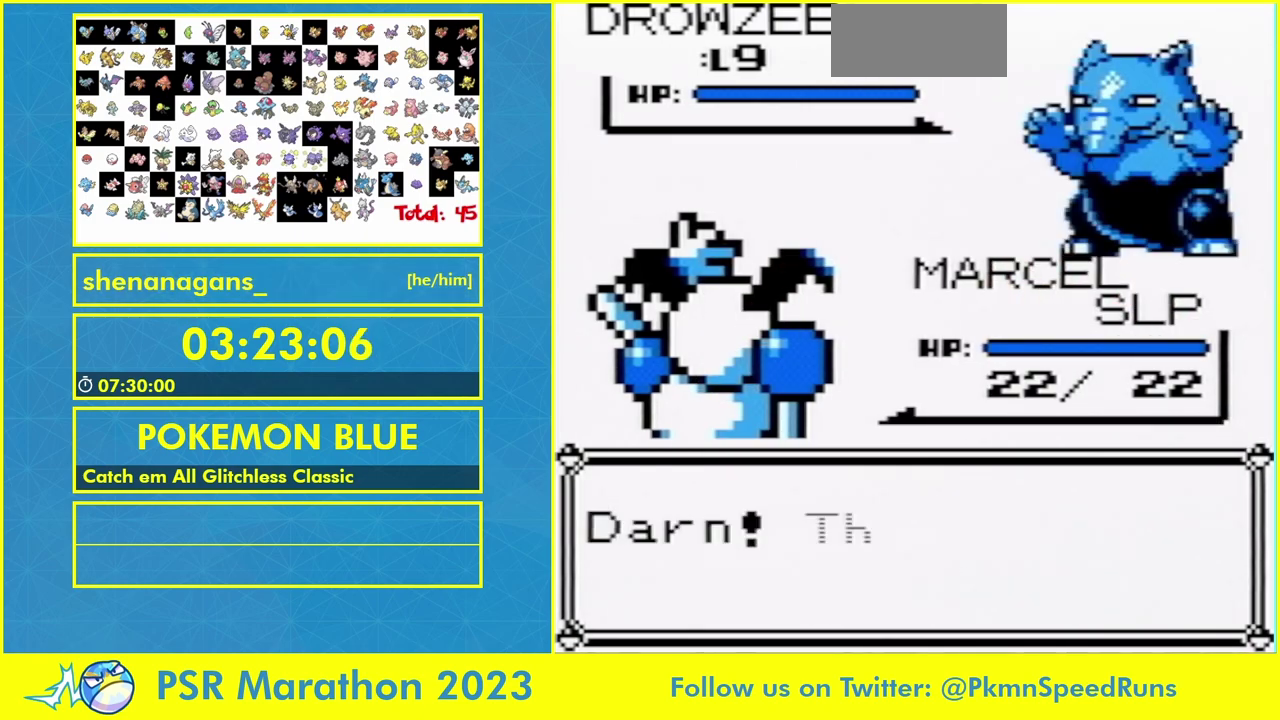
{"buttons": ["B"], "events": [[133, "A", "down"], [200, "A", "up"], [433, "A", "down"], [483, "A", "up"]]}
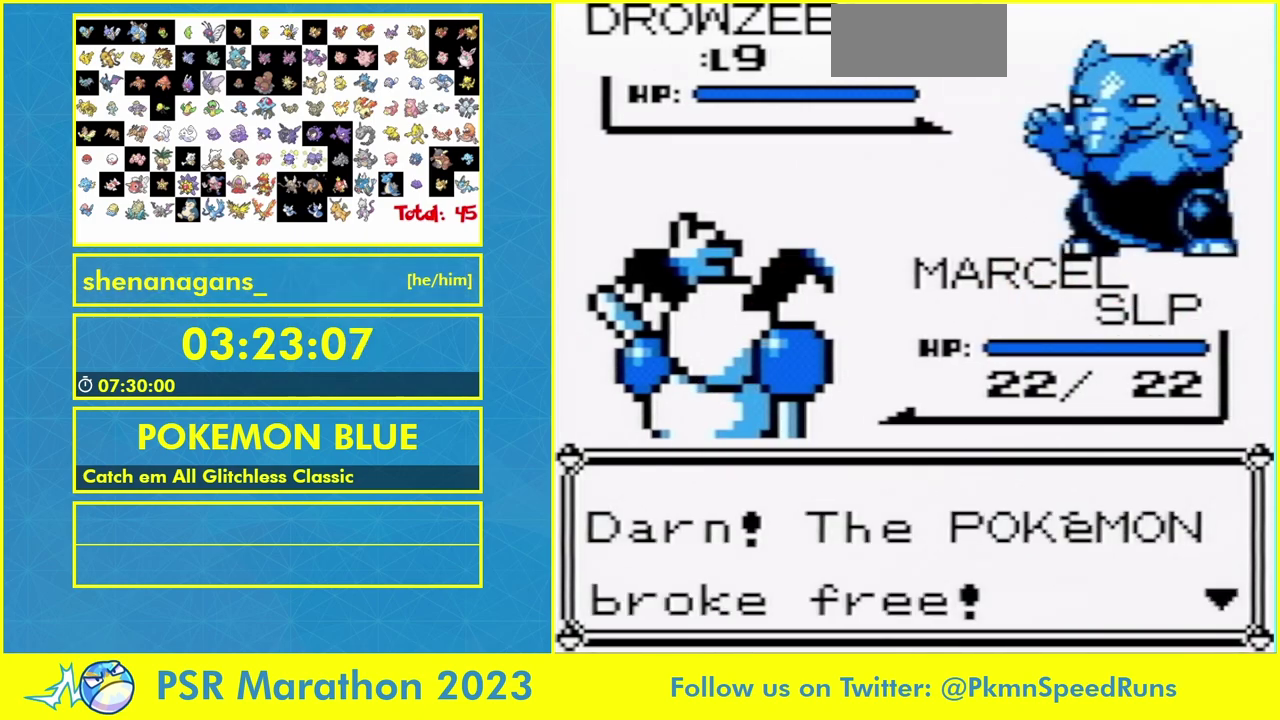
{"buttons": ["B"], "events": [[17, "B", "up"], [333, "B", "down"]]}
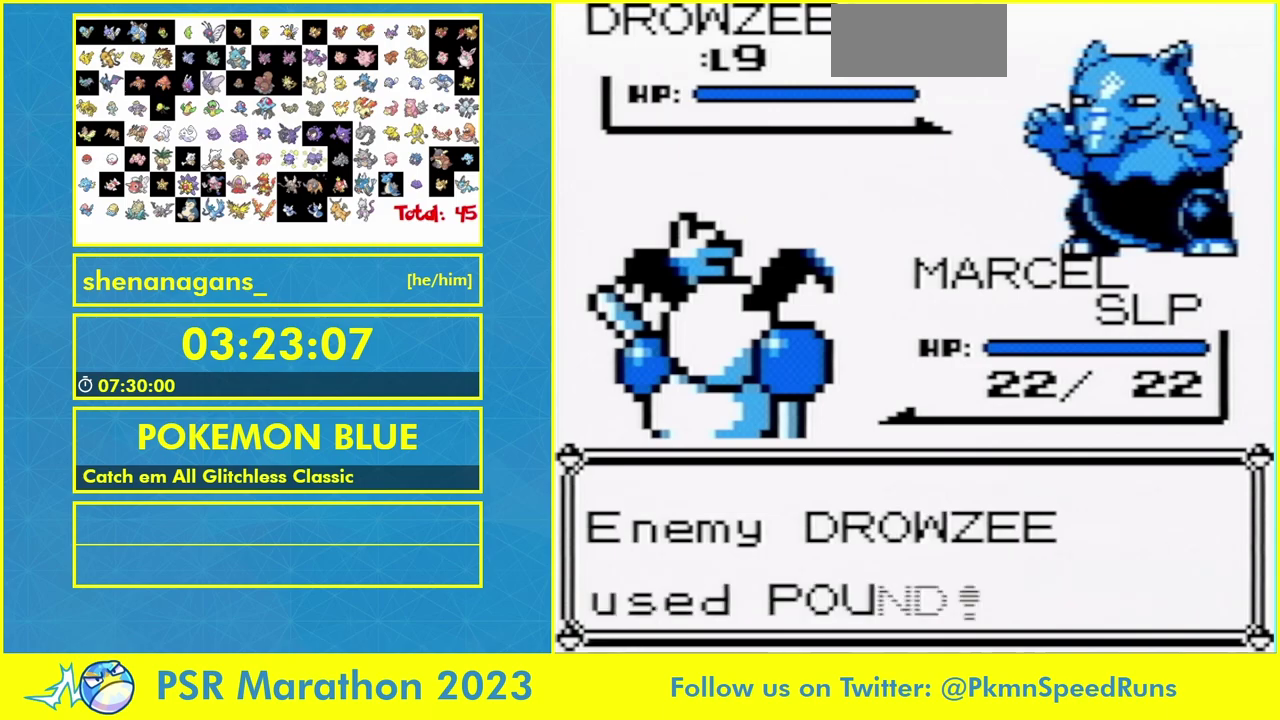
{"buttons": [], "events": [[67, "B", "up"], [133, "B", "down"], [367, "B", "up"]]}